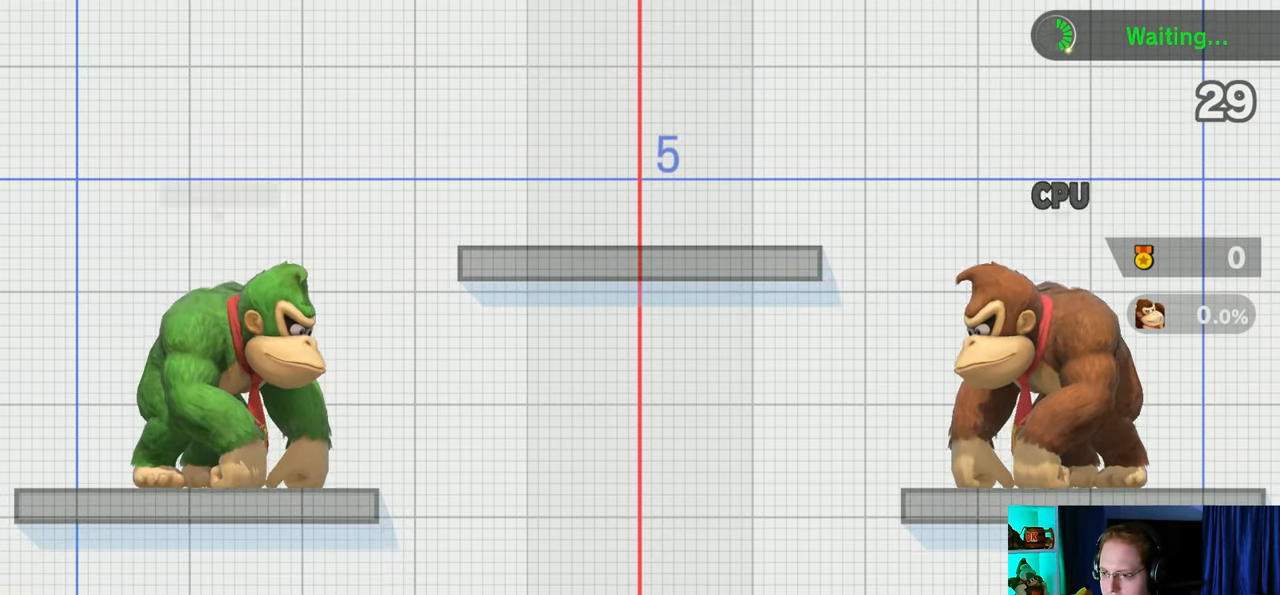
Gameplay with a controller (Nintendo layout); each line is a JSON object with the inputs held at the frame after it. "events" lists button and stick changes between this image and that frame as [ms after this image, input, new state], when the widget could be followed in between. Not read: L3 R3.
{"buttons": [], "left_stick": "up-right", "right_stick": "center", "events": [[467, "left_stick", "up-right"]]}
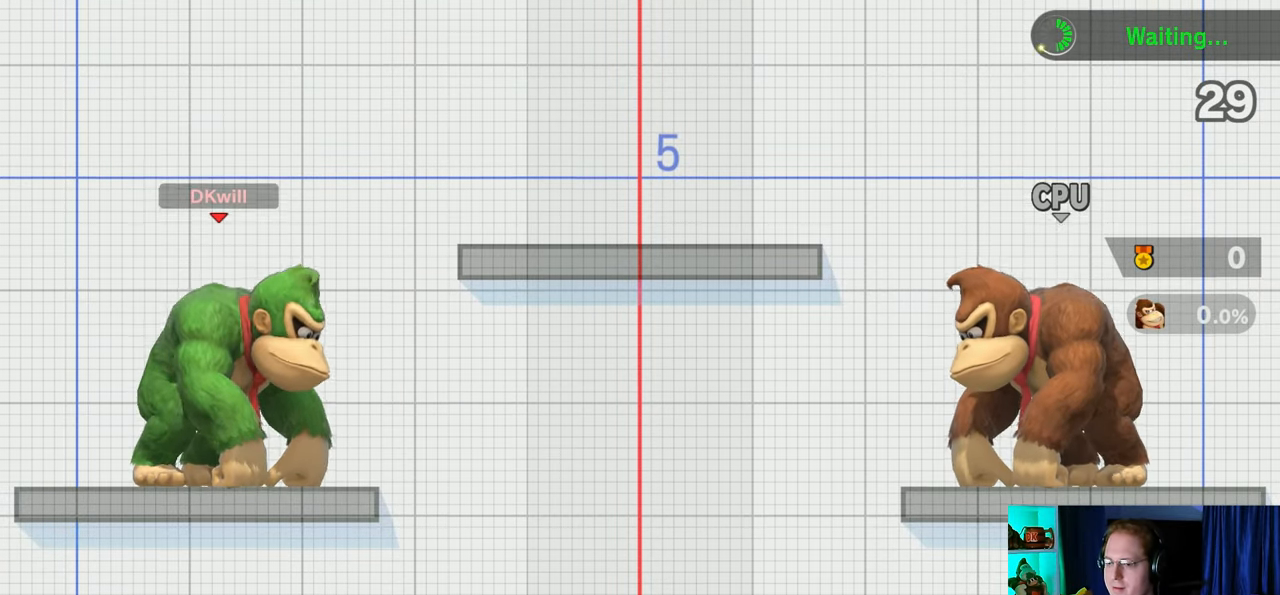
{"buttons": [], "left_stick": "center", "right_stick": "center", "events": [[117, "left_stick", "down-right"], [183, "left_stick", "down"], [300, "left_stick", "center"]]}
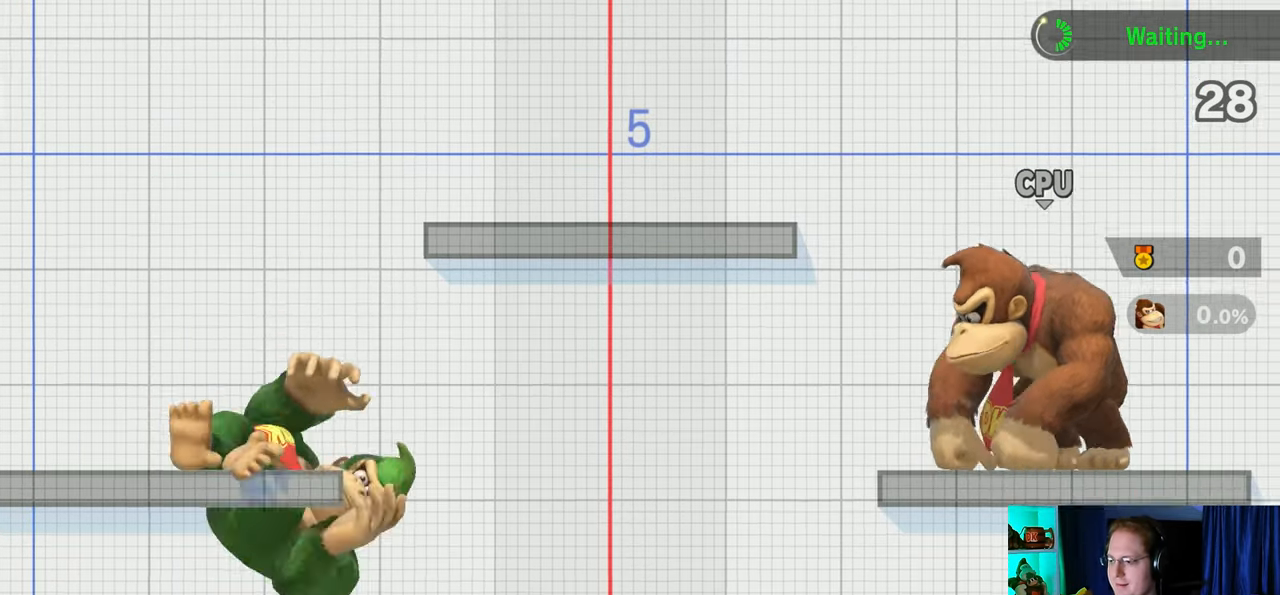
{"buttons": [], "left_stick": "down", "right_stick": "center", "events": [[83, "Y", "down"], [117, "A", "down"], [117, "Y", "up"], [200, "A", "up"], [233, "left_stick", "up-right"], [500, "left_stick", "down"]]}
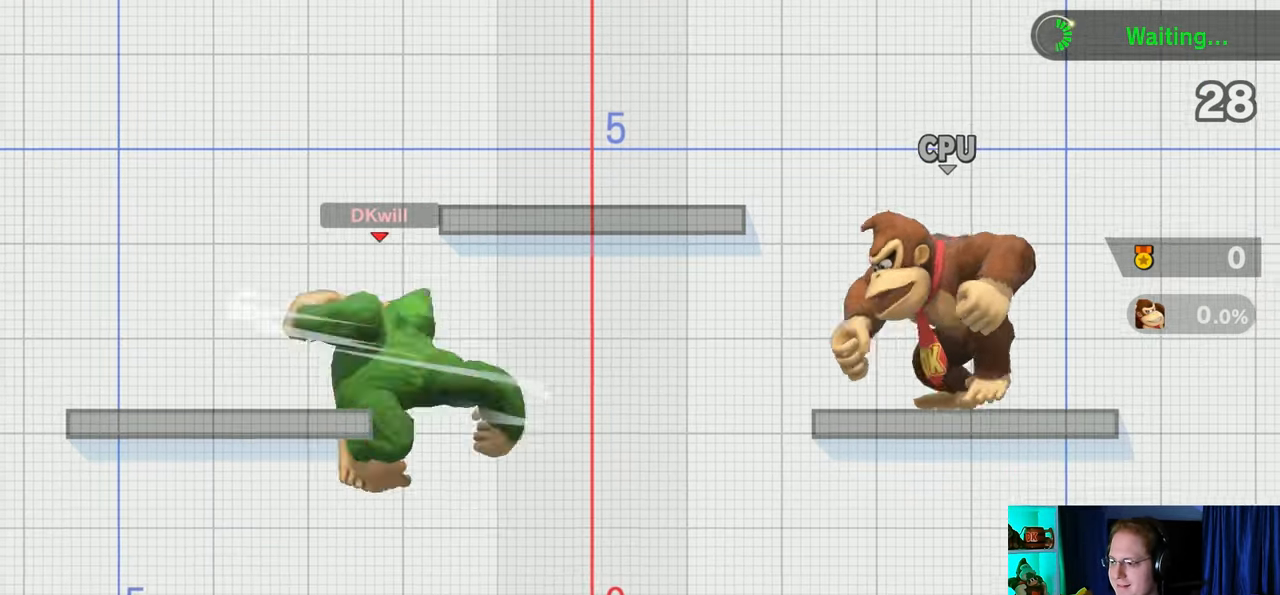
{"buttons": [], "left_stick": "right", "right_stick": "center", "events": [[150, "left_stick", "left"], [283, "left_stick", "center"], [333, "left_stick", "left"], [433, "left_stick", "right"]]}
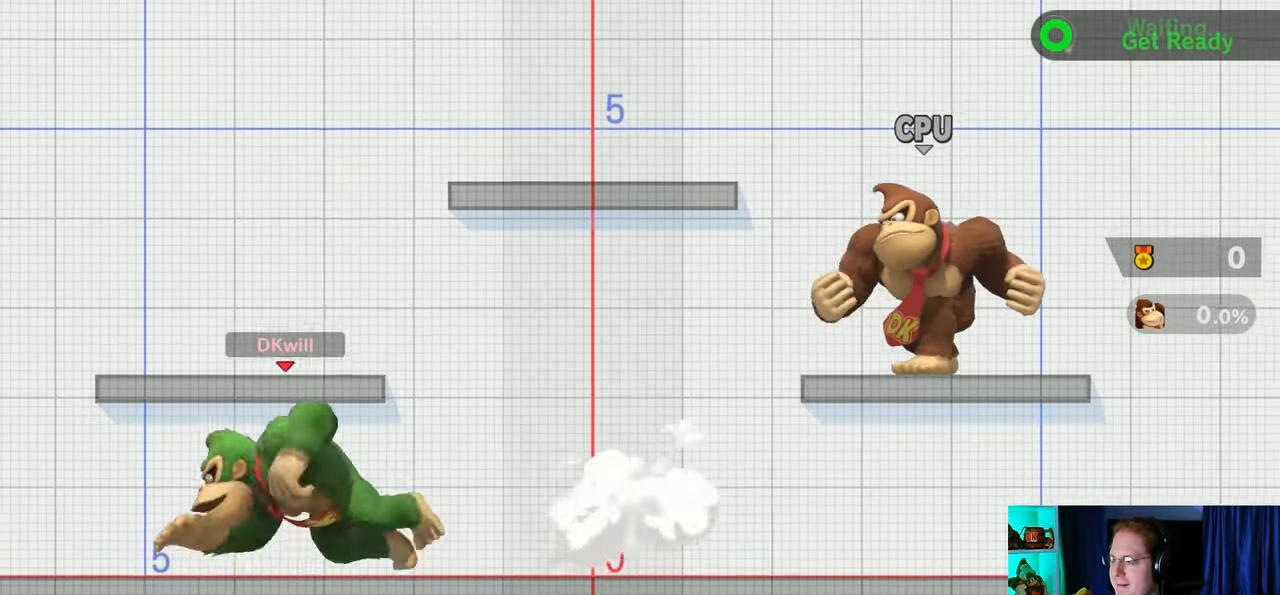
{"buttons": ["Y"], "left_stick": "down-right", "right_stick": "center", "events": [[433, "Y", "down"], [433, "left_stick", "down-right"]]}
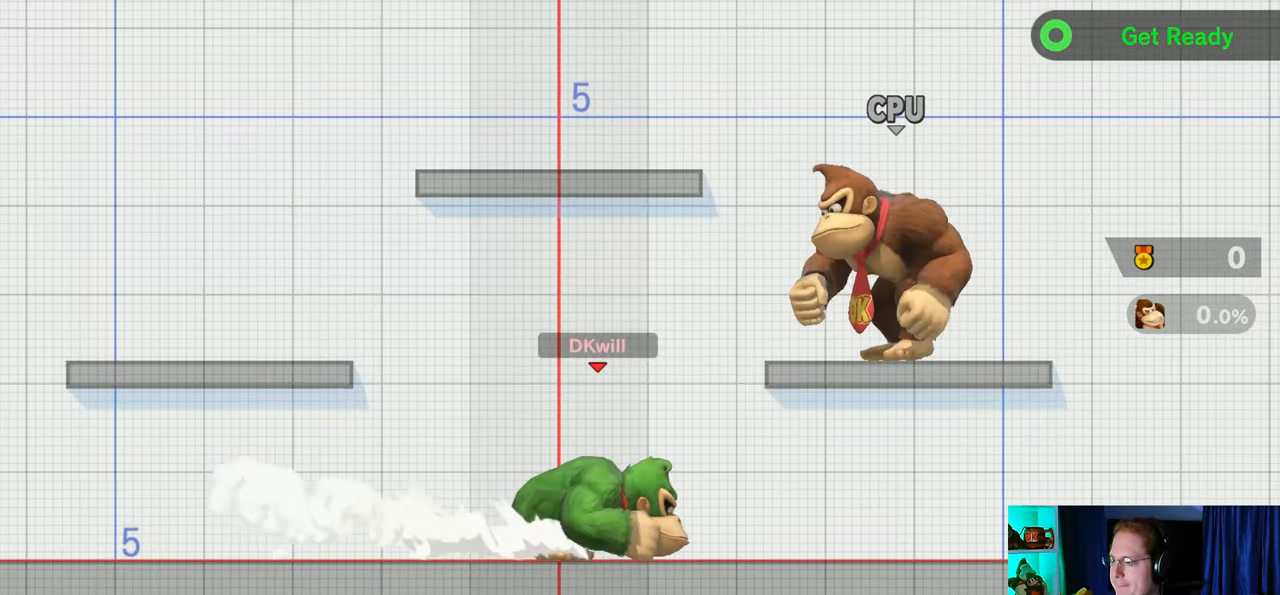
{"buttons": ["B"], "left_stick": "center", "right_stick": "center", "events": [[50, "B", "down"], [50, "Y", "up"], [367, "left_stick", "center"]]}
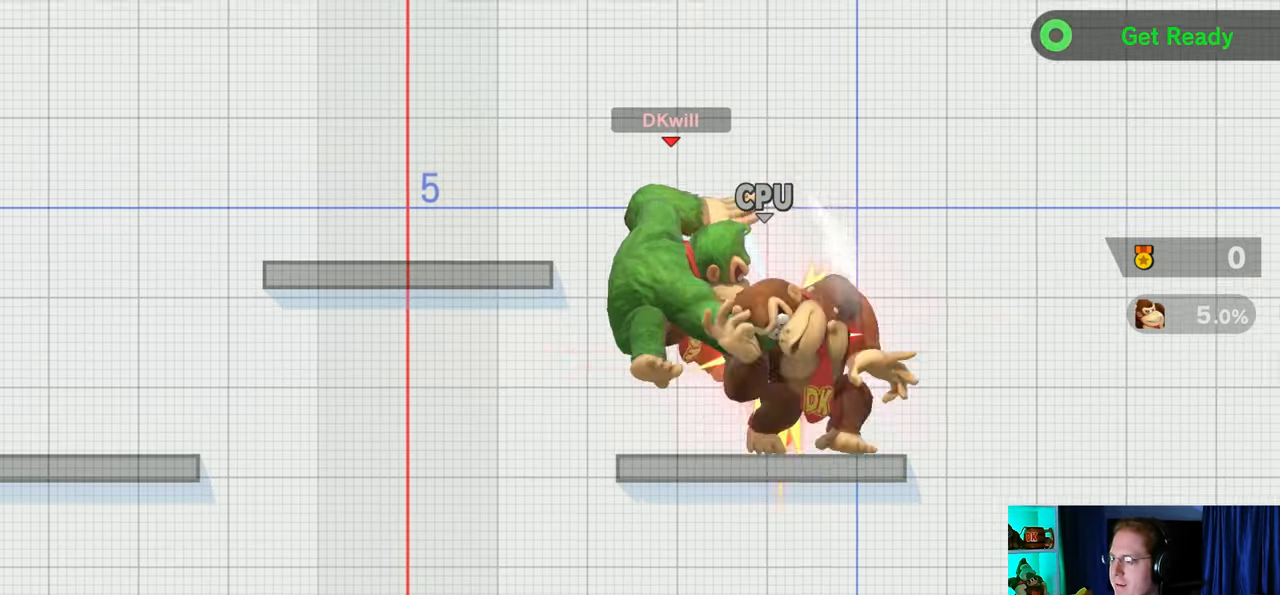
{"buttons": [], "left_stick": "center", "right_stick": "center", "events": [[267, "B", "up"]]}
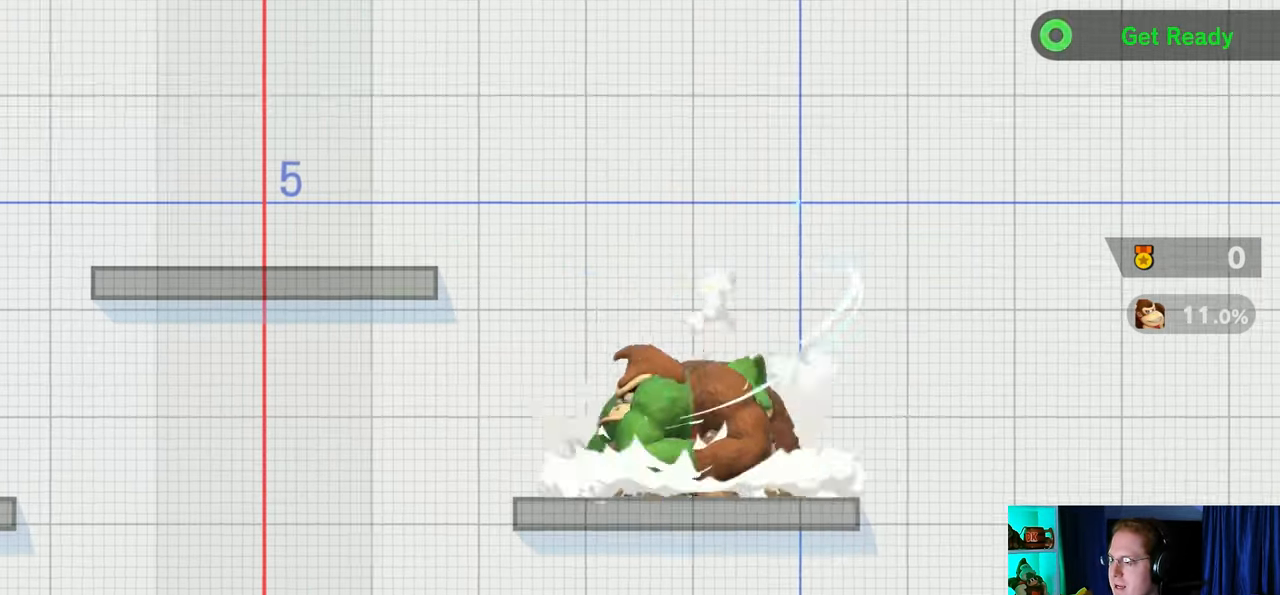
{"buttons": ["A"], "left_stick": "up", "right_stick": "center", "events": [[33, "X", "down"], [150, "left_stick", "right"], [183, "X", "up"], [317, "left_stick", "up"], [400, "A", "down"]]}
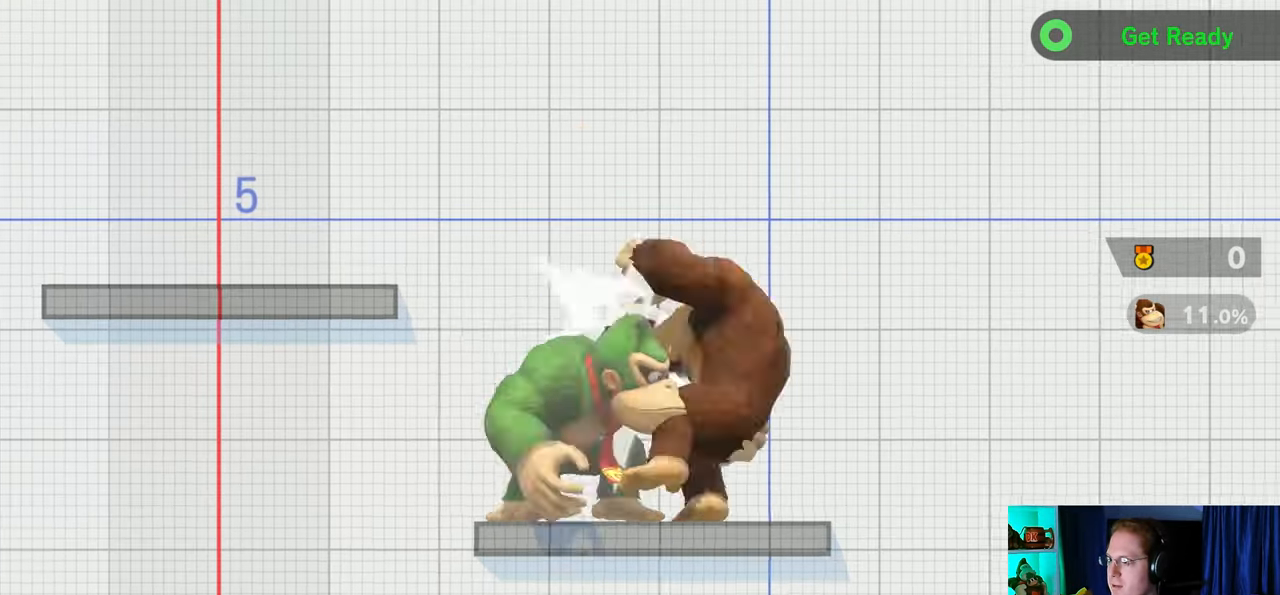
{"buttons": ["Y"], "left_stick": "right", "right_stick": "center", "events": [[83, "A", "up"], [217, "left_stick", "center"], [433, "left_stick", "right"], [500, "Y", "down"]]}
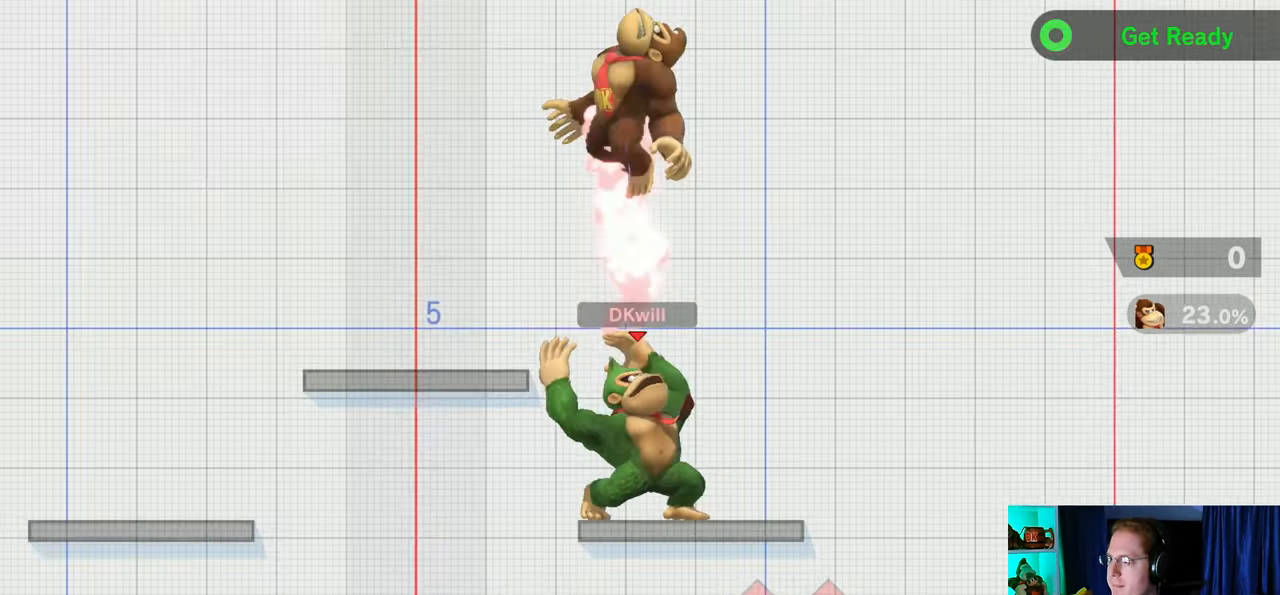
{"buttons": [], "left_stick": "left", "right_stick": "center", "events": [[50, "Y", "up"], [50, "left_stick", "left"], [117, "L1", "down"], [217, "L1", "up"], [267, "Y", "down"], [433, "Y", "up"]]}
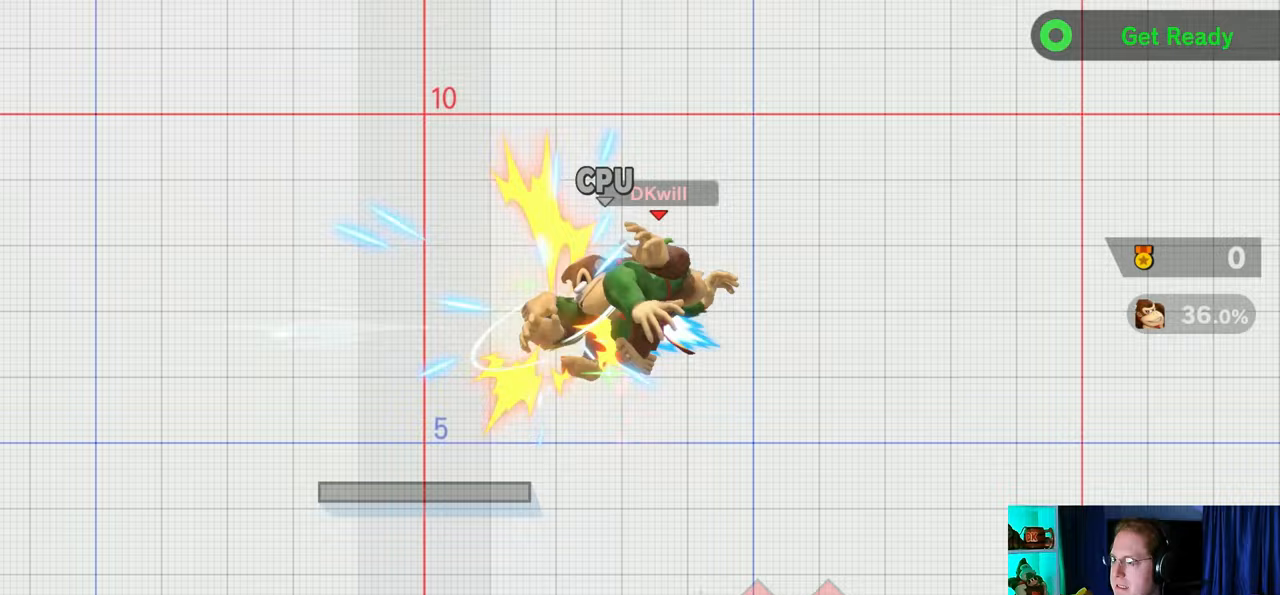
{"buttons": [], "left_stick": "down-left", "right_stick": "center", "events": [[267, "left_stick", "down-left"]]}
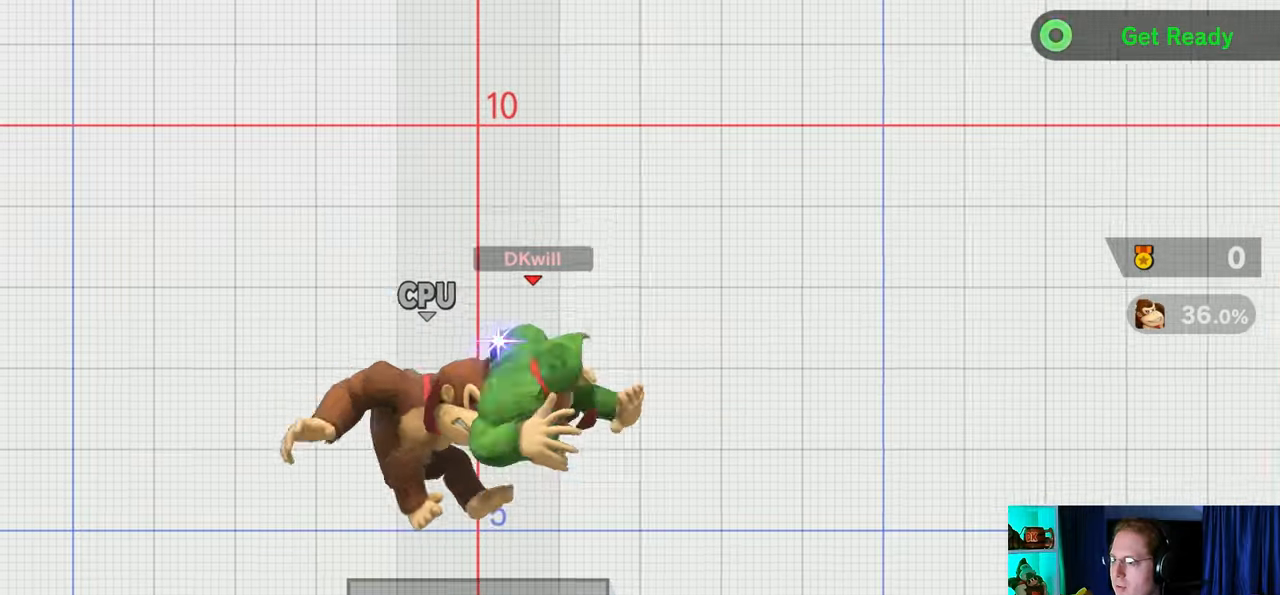
{"buttons": [], "left_stick": "left", "right_stick": "center", "events": [[33, "Y", "down"], [217, "left_stick", "center"], [250, "Y", "up"], [433, "left_stick", "left"]]}
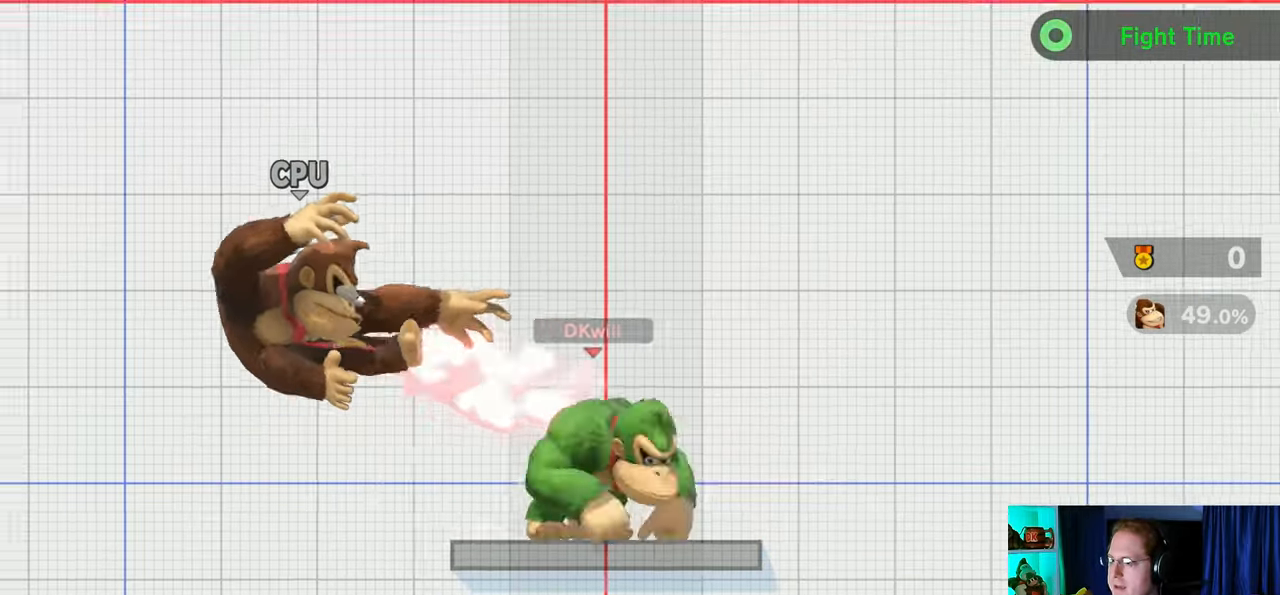
{"buttons": [], "left_stick": "center", "right_stick": "center", "events": [[150, "right_stick", "up-right"], [183, "left_stick", "down-left"], [300, "right_stick", "center"], [367, "left_stick", "center"]]}
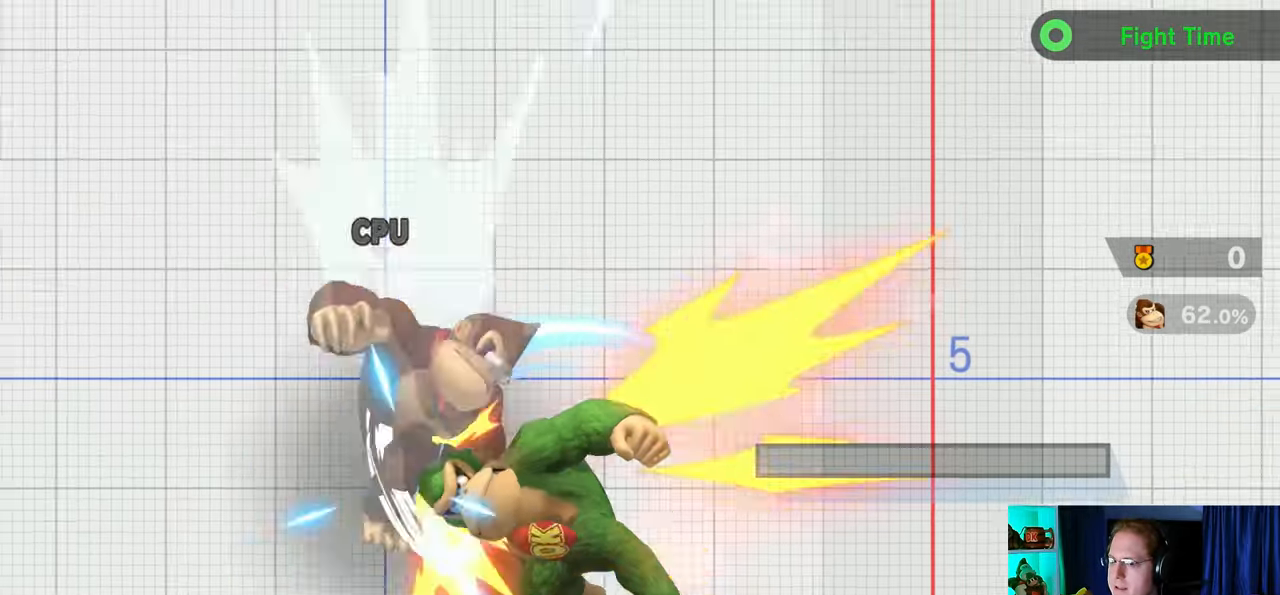
{"buttons": ["A"], "left_stick": "center", "right_stick": "center", "events": [[300, "Y", "down"], [433, "A", "down"], [500, "Y", "up"]]}
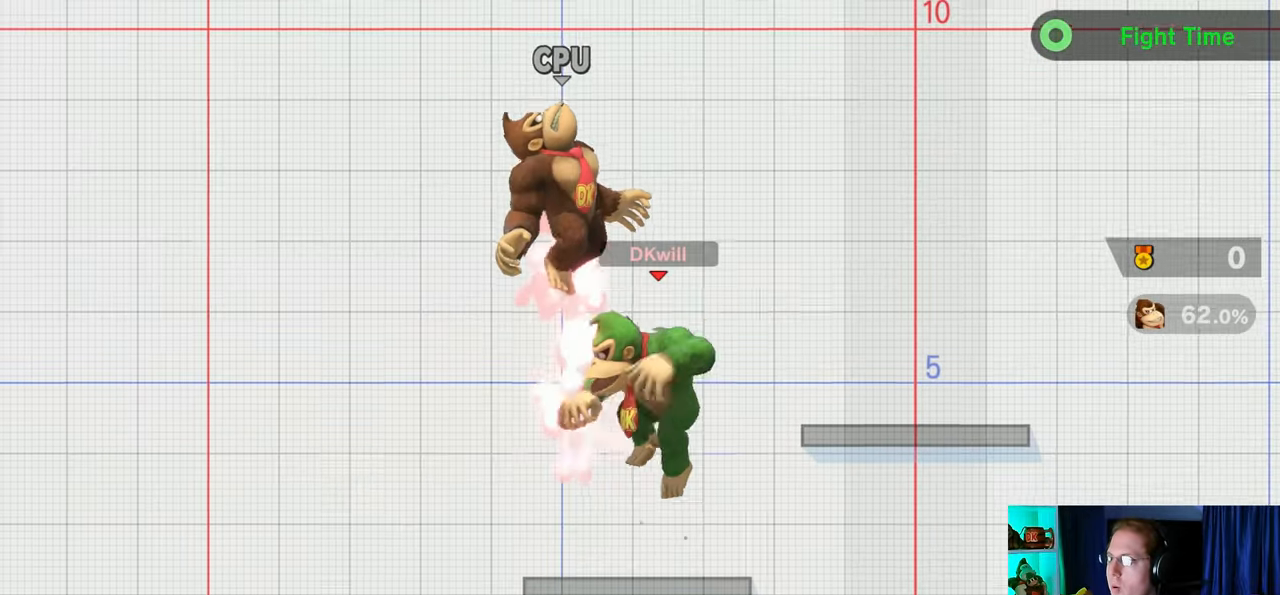
{"buttons": ["A"], "left_stick": "down", "right_stick": "center", "events": [[183, "left_stick", "up-left"], [467, "left_stick", "down"]]}
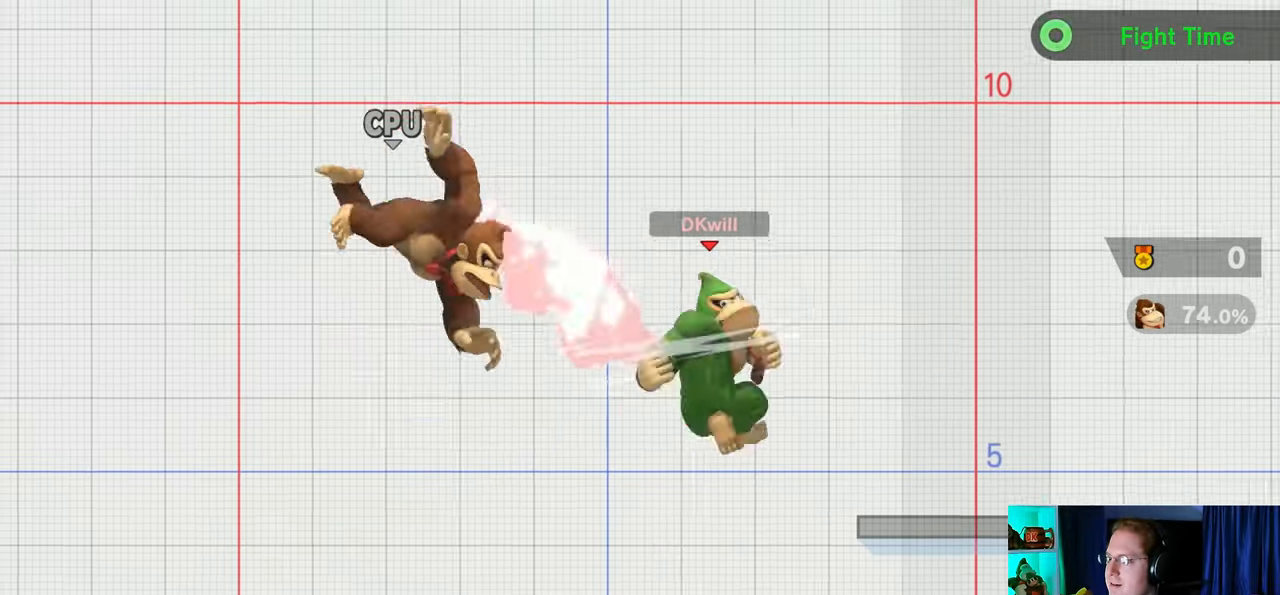
{"buttons": [], "left_stick": "right", "right_stick": "center", "events": [[83, "A", "up"], [83, "left_stick", "center"], [367, "left_stick", "right"]]}
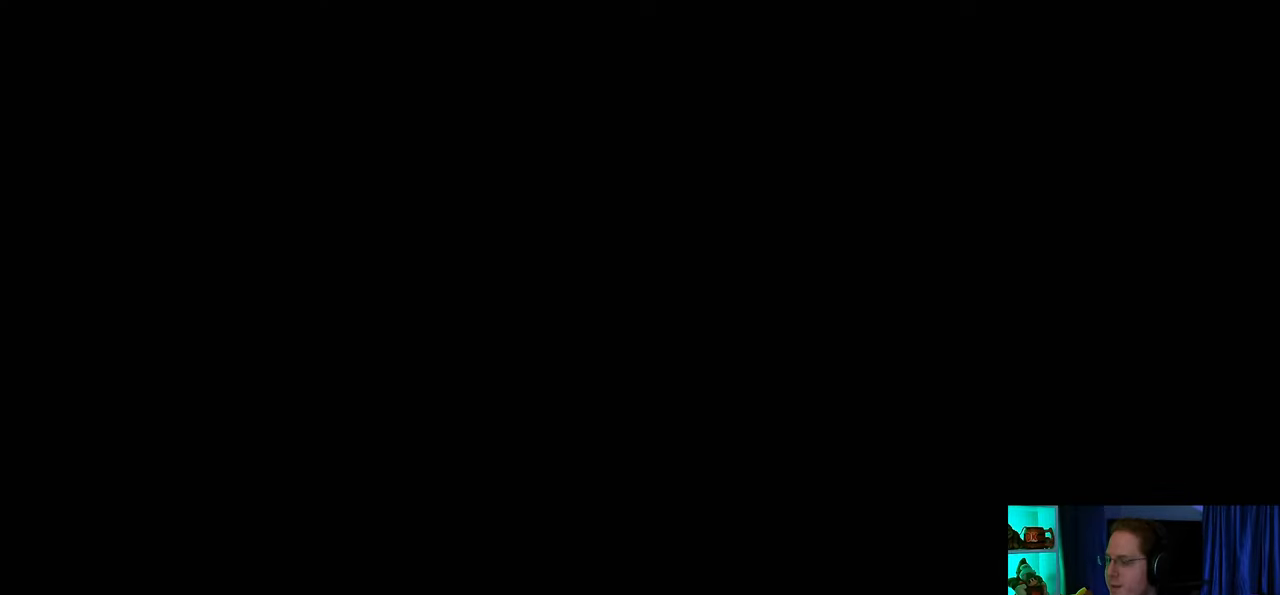
{"buttons": [], "left_stick": "center", "right_stick": "center", "events": [[50, "left_stick", "center"]]}